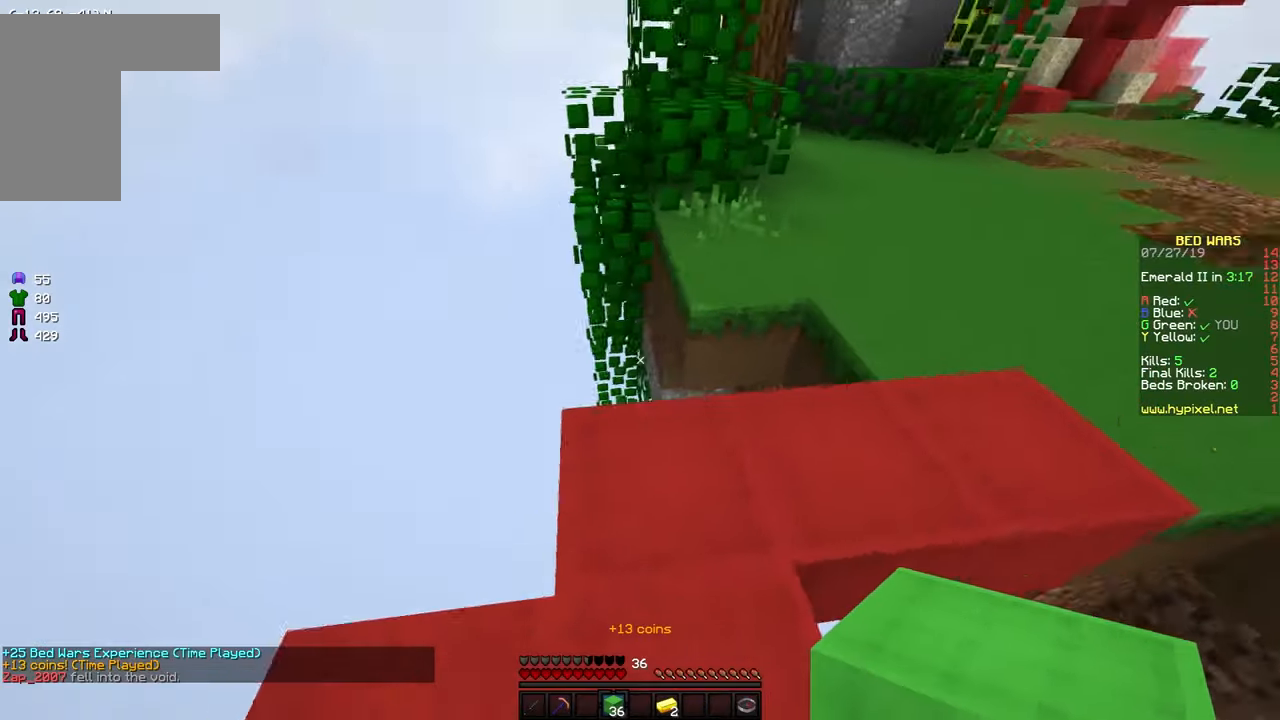
Gameplay with keyboard and mouse; each line is a JSON object with the keys and mouse buttons held at the frame after it. "events" lists presses ("down") and releases ("up") of "a", "d", "s", "space", "w", "mouse_left" and "mouse_right" between this image and that frame as [ms after this image, input, new state], when the widget could be followed in between. "mouse_left", "mouse_right" = the "left", "right" buttons of the "mouse" list. No other keys are recorded. Fast repeated clicks can show as one long hold. Mouse movement is not recorded.
{"keys": ["w"], "mouse": ["right"], "events": [[33, "a", "up"], [133, "d", "down"], [233, "a", "down"], [233, "d", "up"], [383, "mouse_right", "down"], [500, "a", "up"]]}
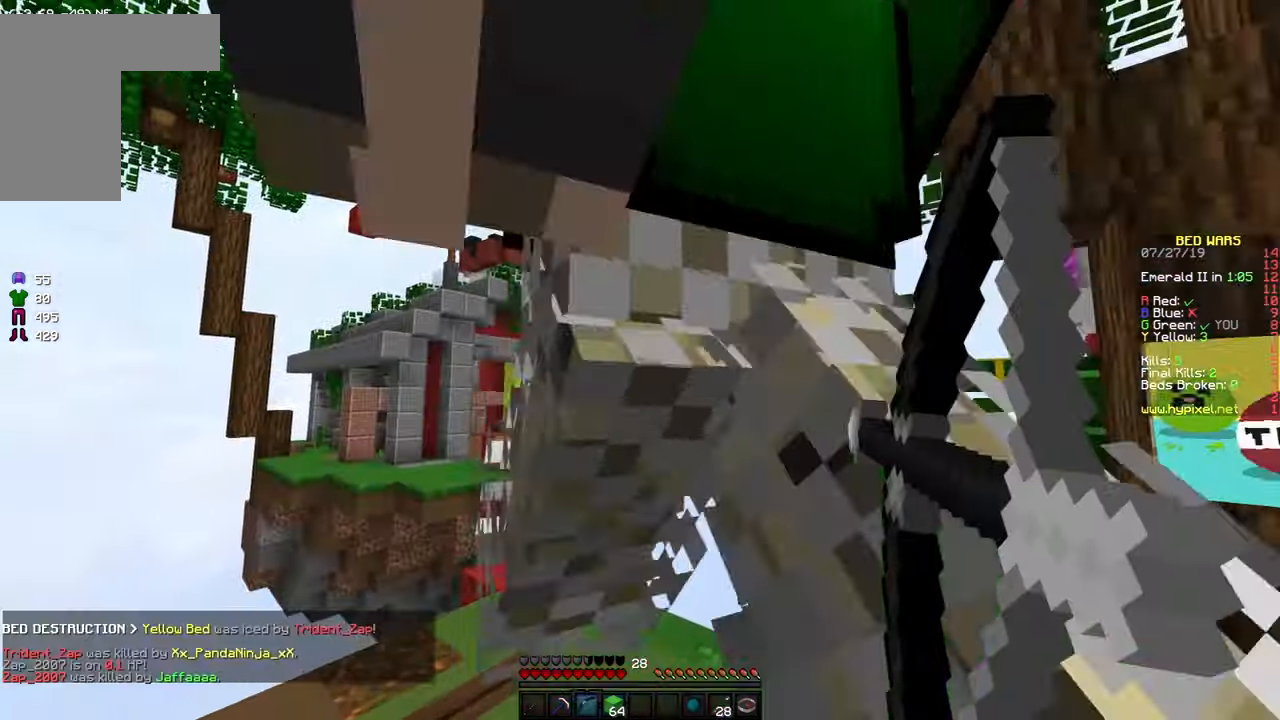
{"keys": ["d", "w"], "mouse": ["right"], "events": [[117, "d", "down"]]}
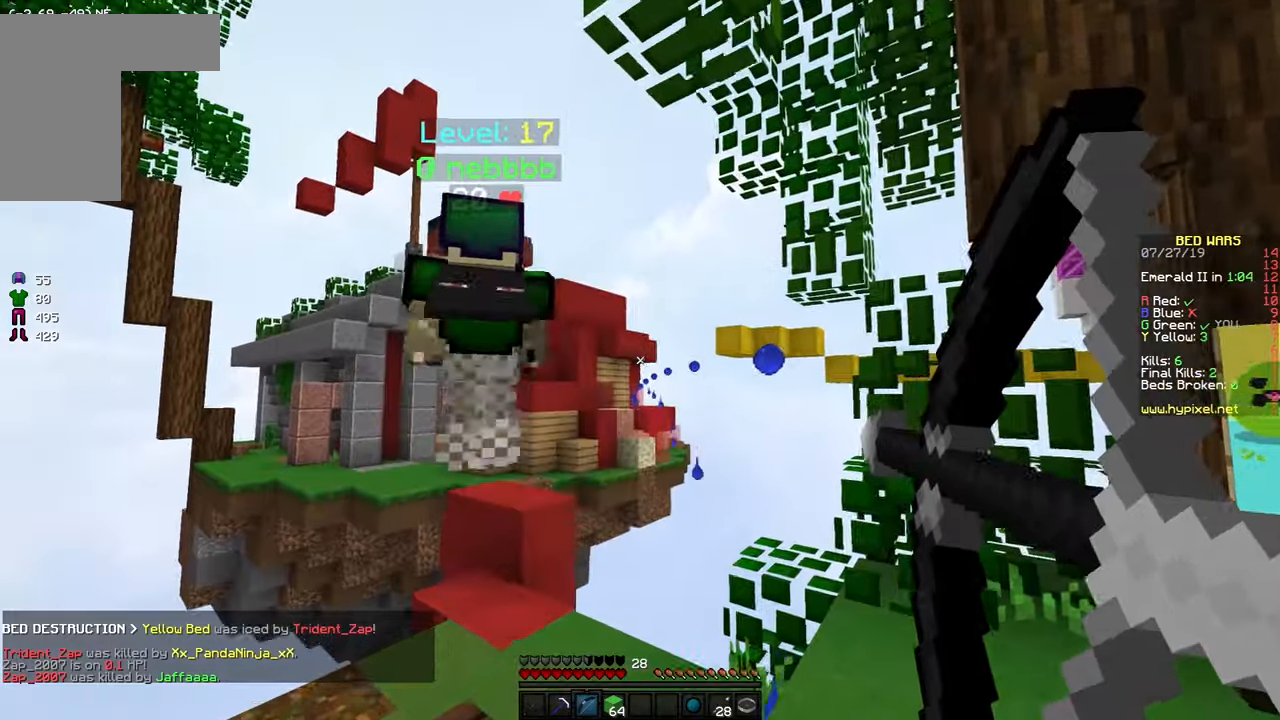
{"keys": ["w"], "mouse": [], "events": [[100, "d", "up"], [433, "mouse_right", "up"]]}
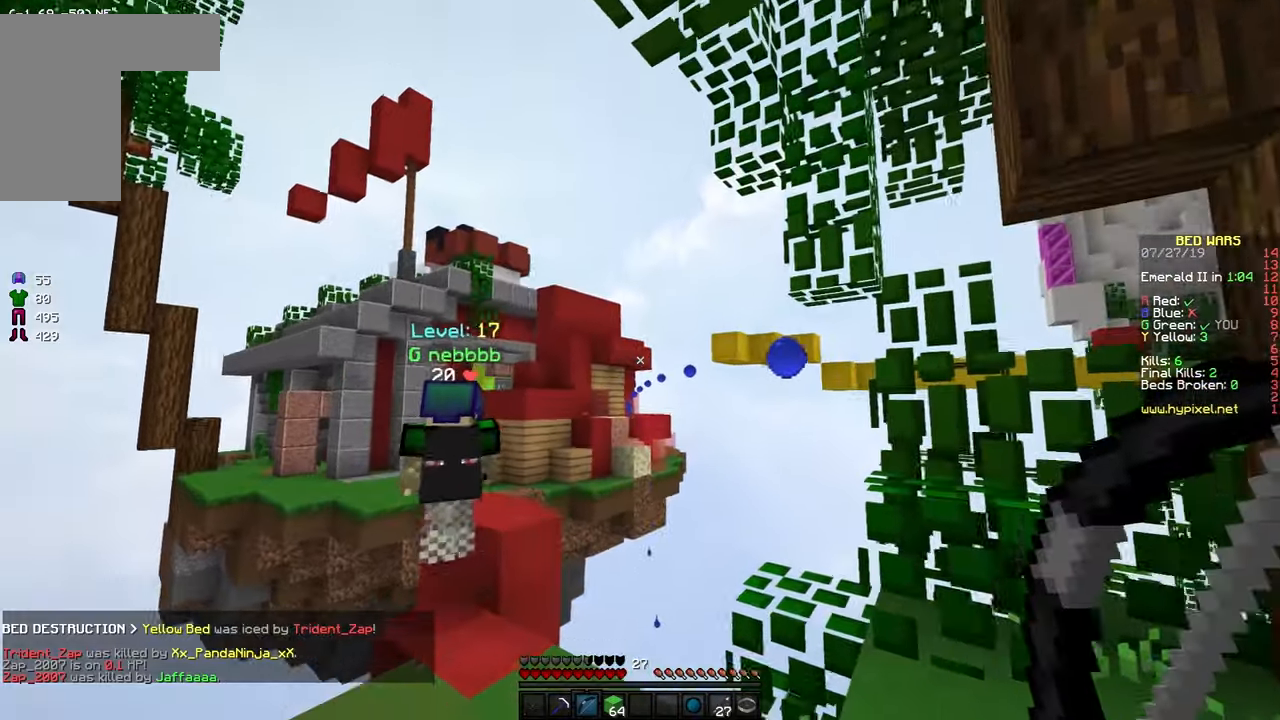
{"keys": ["d", "w"], "mouse": ["right"], "events": [[67, "a", "down"], [67, "mouse_right", "down"], [333, "a", "up"], [483, "d", "down"]]}
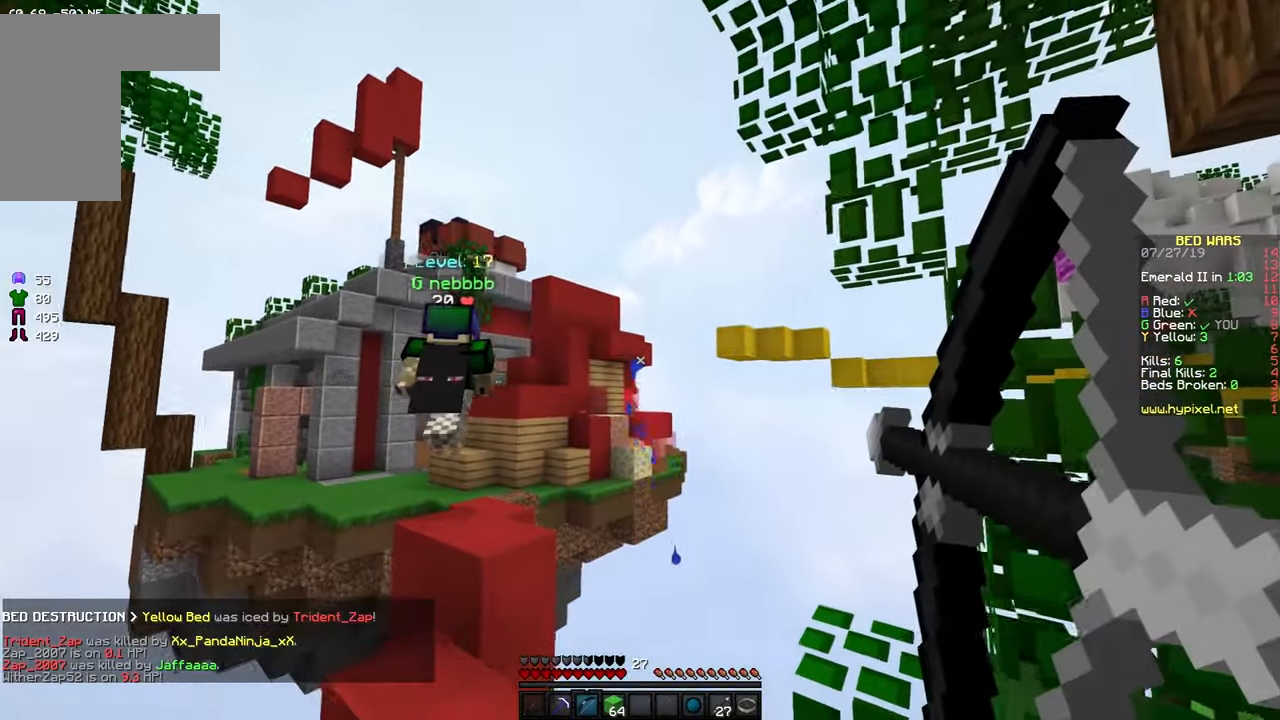
{"keys": ["w"], "mouse": ["right"], "events": [[83, "d", "up"]]}
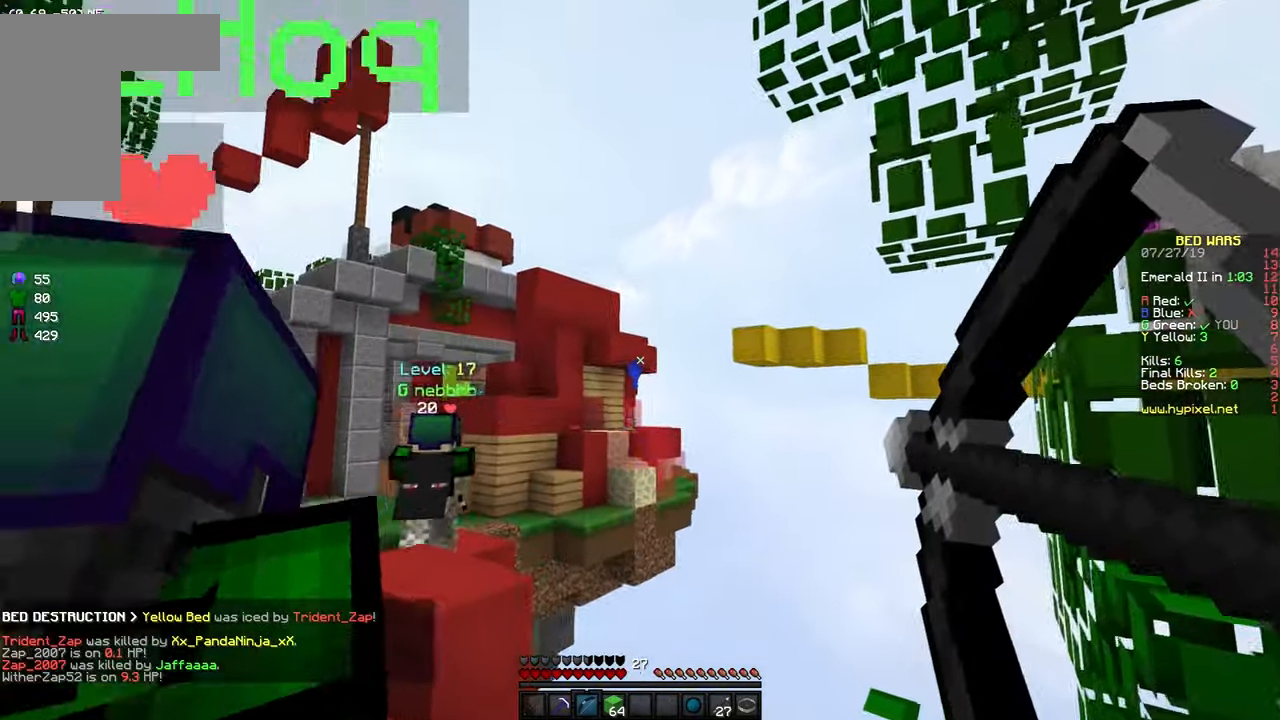
{"keys": [], "mouse": [], "events": [[17, "a", "down"], [33, "mouse_right", "up"], [383, "a", "up"], [483, "w", "up"]]}
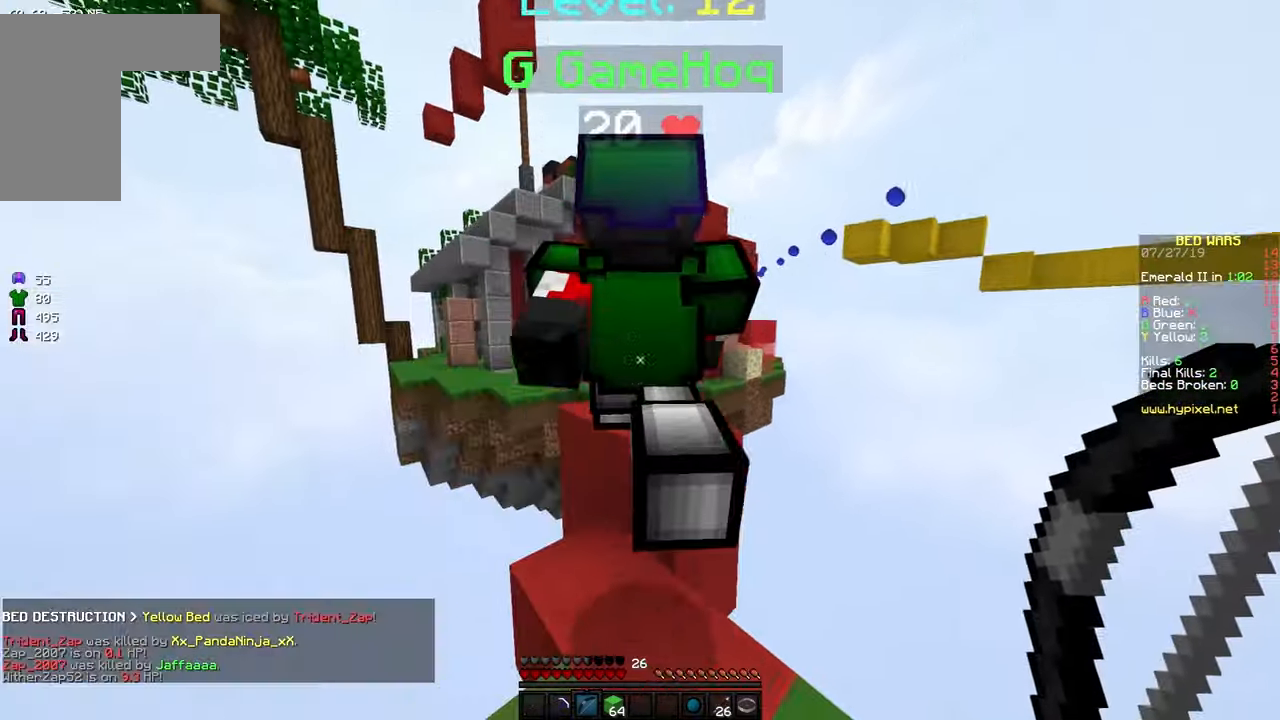
{"keys": ["space", "w"], "mouse": [], "events": [[233, "w", "down"], [433, "space", "down"]]}
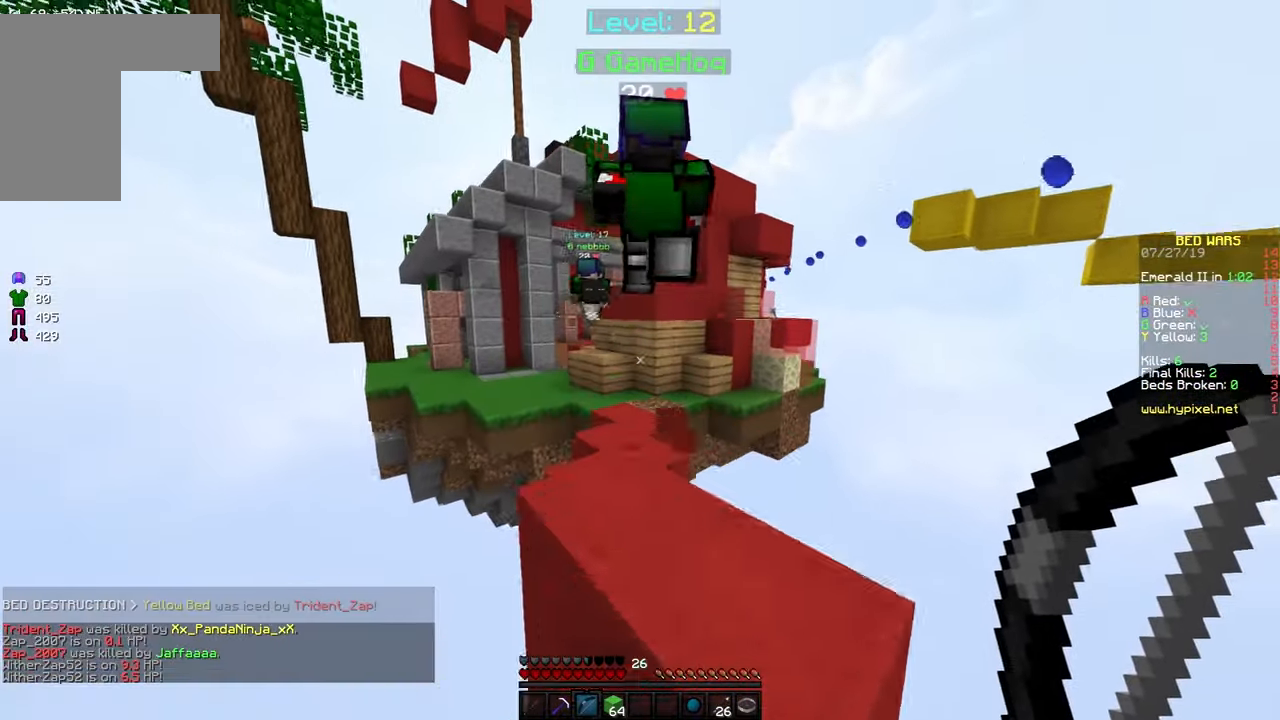
{"keys": ["space", "w"], "mouse": [], "events": [[33, "d", "down"], [83, "space", "up"], [133, "d", "up"], [333, "space", "down"]]}
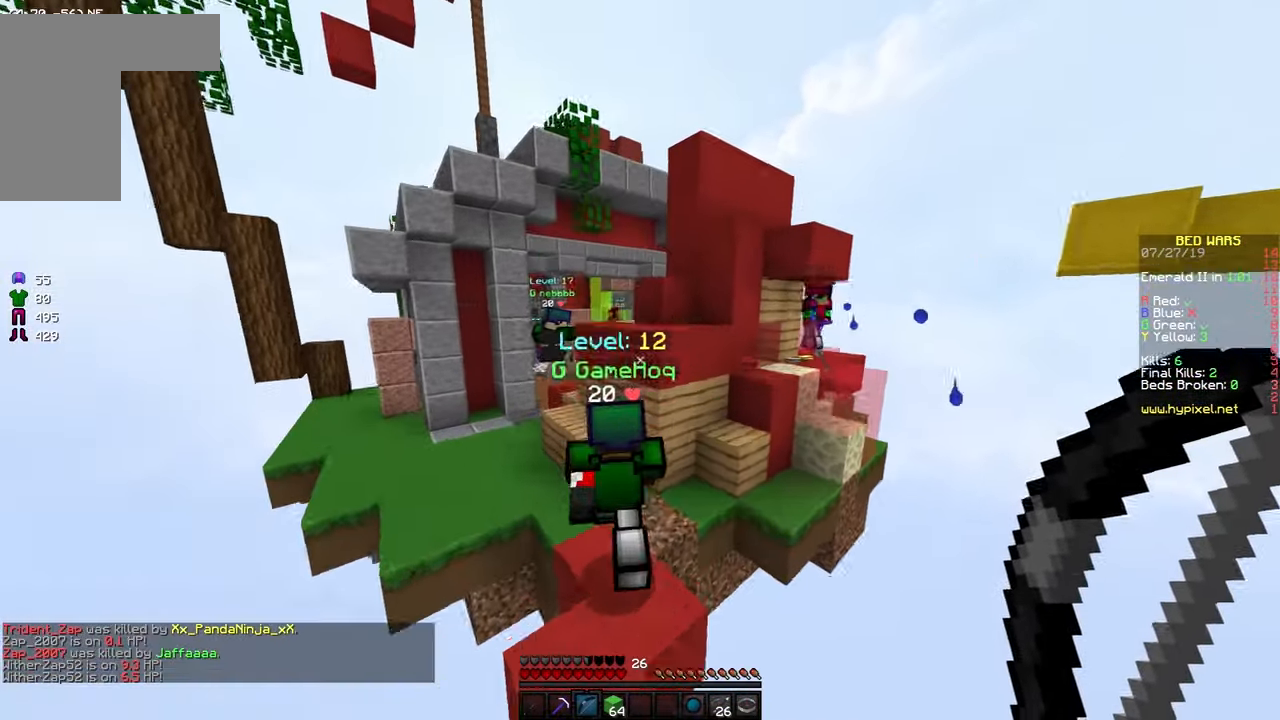
{"keys": ["d", "w"], "mouse": [], "events": [[83, "space", "up"], [283, "a", "down"], [433, "a", "up"], [483, "d", "down"]]}
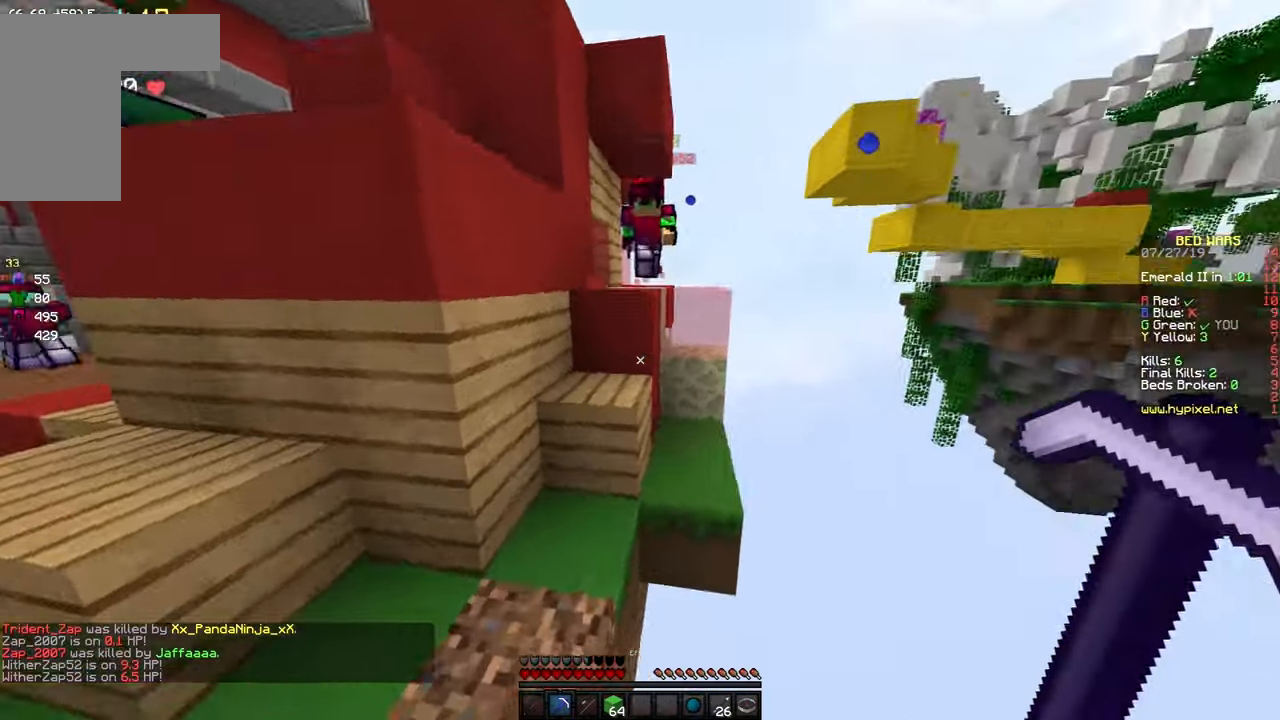
{"keys": ["w"], "mouse": [], "events": [[33, "d", "up"], [83, "space", "down"], [383, "mouse_left", "down"], [383, "space", "up"], [483, "mouse_left", "up"]]}
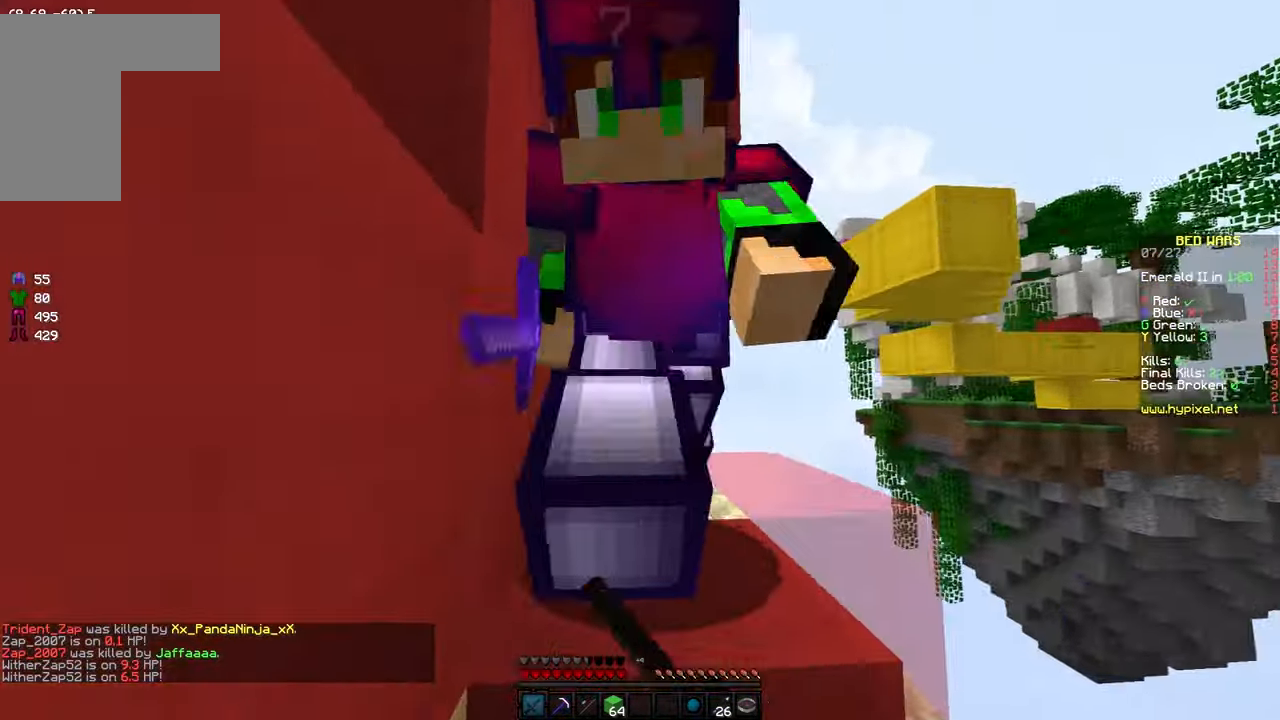
{"keys": ["w"], "mouse": ["left"], "events": [[33, "a", "down"], [33, "mouse_left", "down"], [133, "mouse_left", "up"], [183, "mouse_left", "down"], [283, "a", "up"], [283, "mouse_left", "up"], [333, "mouse_left", "down"], [383, "mouse_left", "up"], [467, "mouse_left", "down"]]}
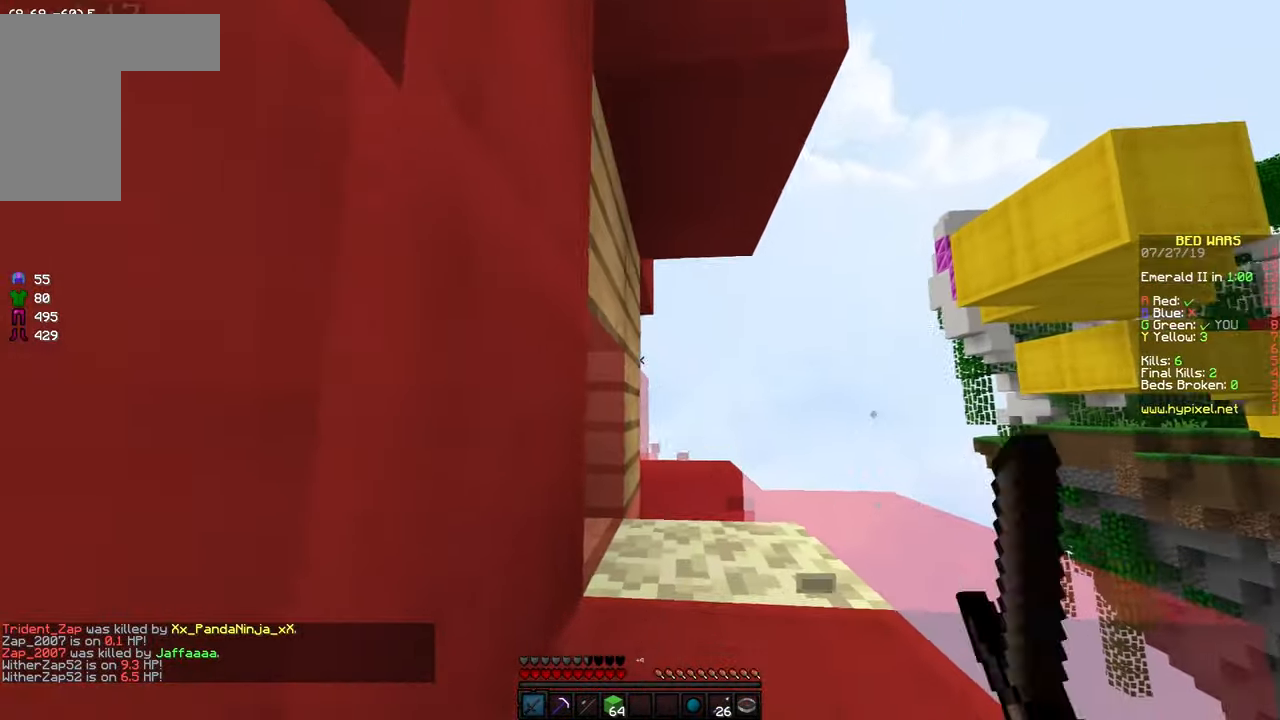
{"keys": ["d", "w"], "mouse": ["left"], "events": [[33, "space", "down"], [83, "mouse_left", "up"], [133, "mouse_left", "down"], [234, "mouse_left", "up"], [234, "space", "up"], [284, "mouse_left", "down"], [384, "d", "down"], [450, "mouse_left", "up"], [500, "mouse_left", "down"]]}
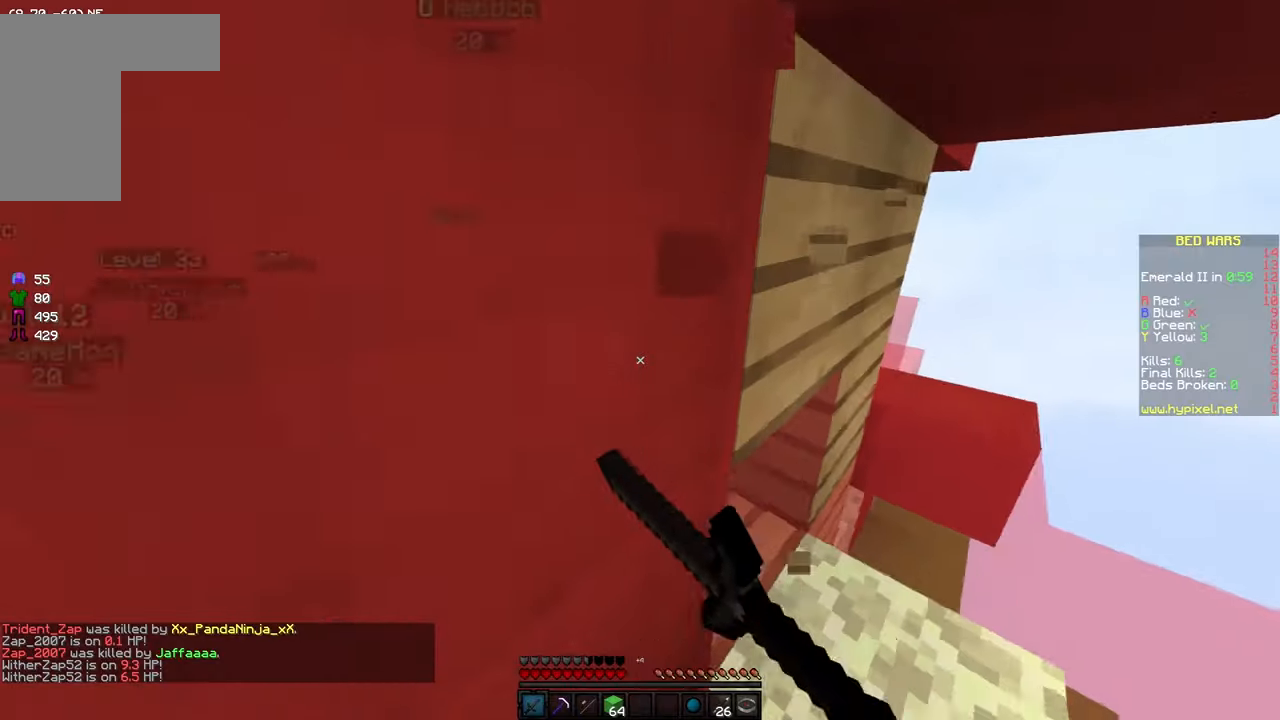
{"keys": ["a", "d", "w"], "mouse": ["left"], "events": [[100, "w", "up"], [150, "mouse_left", "up"], [150, "w", "down"], [200, "mouse_left", "down"], [200, "w", "up"], [284, "mouse_left", "up"], [350, "a", "down"], [384, "d", "up"], [450, "mouse_left", "down"], [450, "w", "down"], [500, "d", "down"]]}
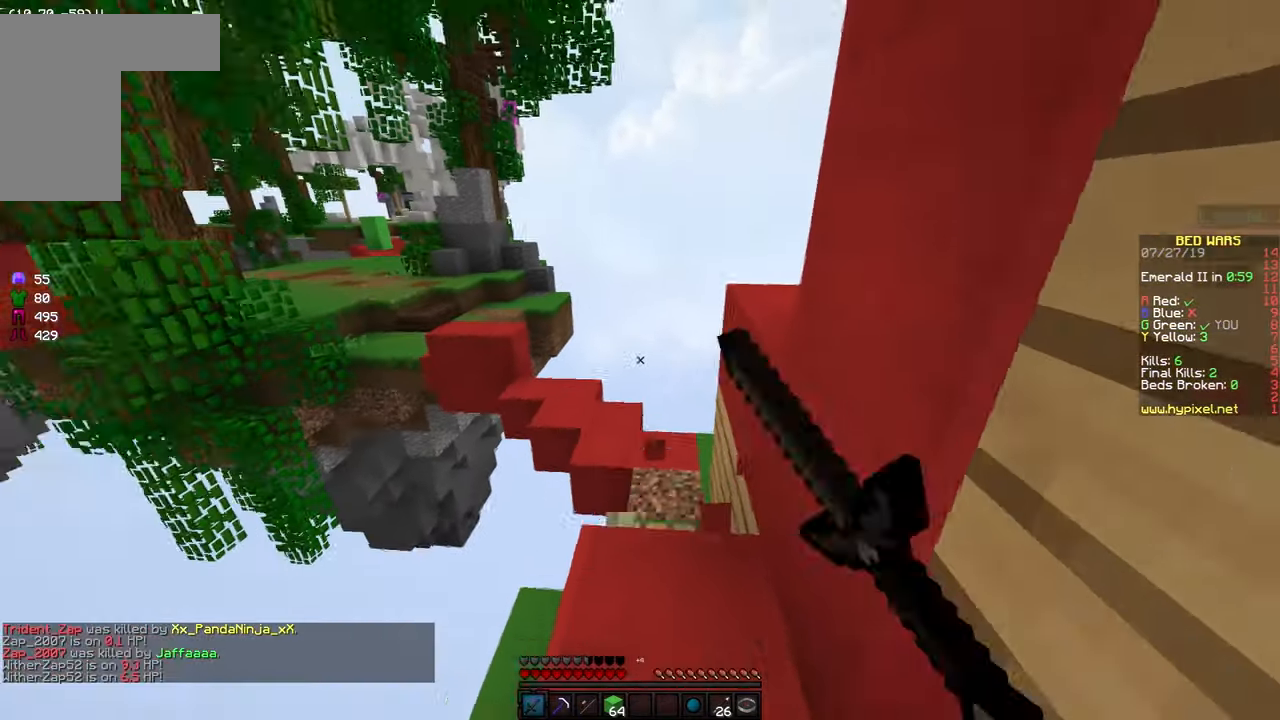
{"keys": [], "mouse": [], "events": [[50, "a", "up"], [50, "mouse_left", "up"], [84, "w", "up"], [167, "d", "up"], [234, "d", "down"], [234, "s", "down"], [300, "d", "up"], [300, "s", "up"]]}
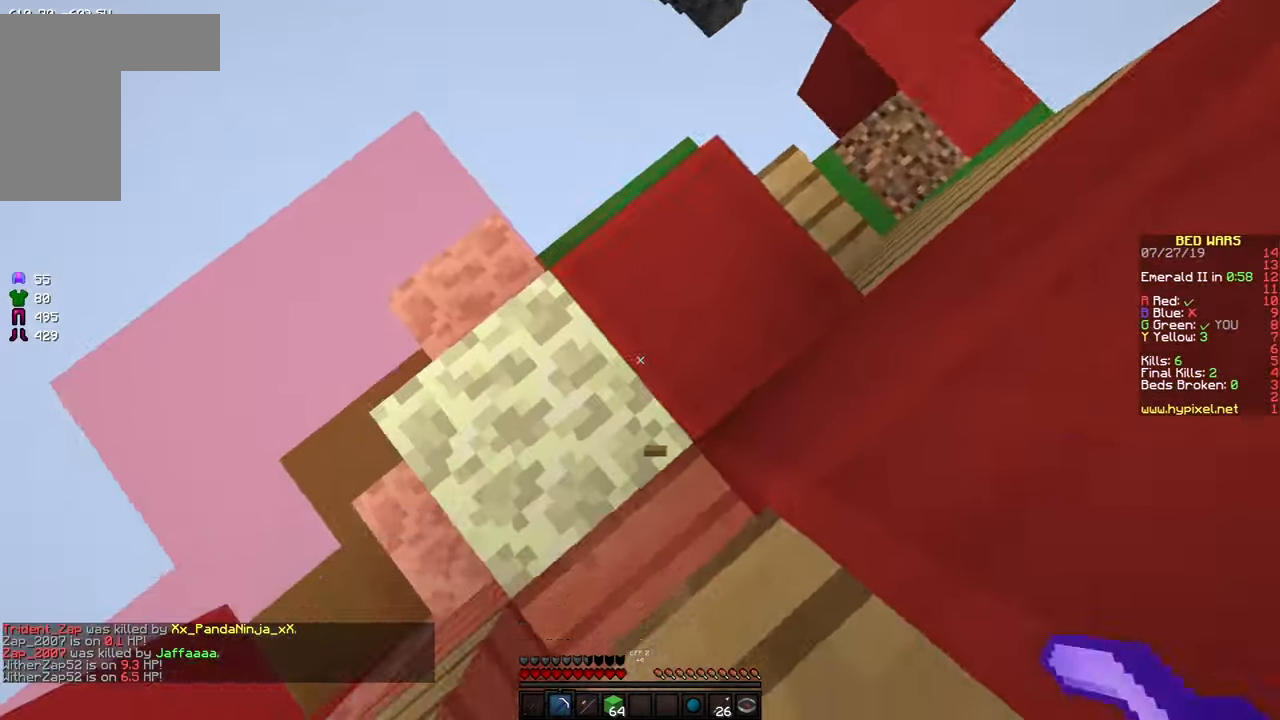
{"keys": ["d"], "mouse": ["left"], "events": [[184, "a", "down"], [184, "mouse_left", "down"], [234, "s", "down"], [334, "a", "up"], [334, "s", "up"], [484, "d", "down"]]}
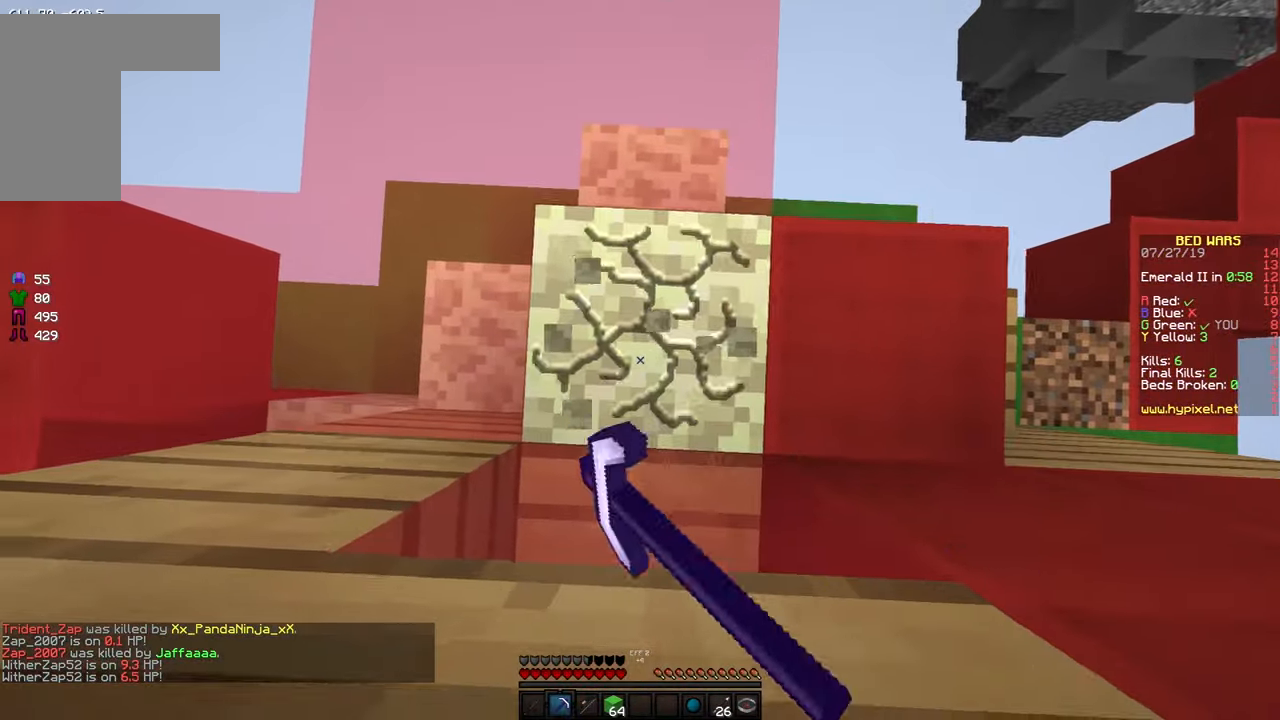
{"keys": [], "mouse": ["left"], "events": [[84, "d", "up"]]}
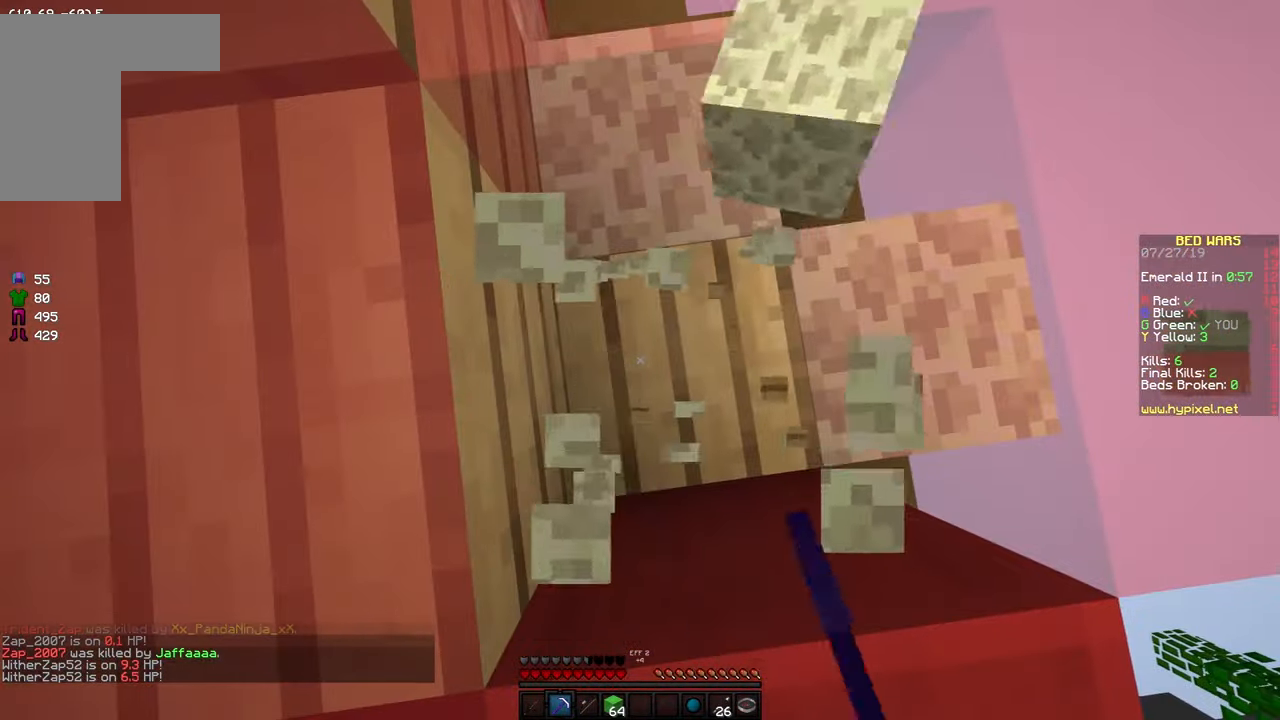
{"keys": [], "mouse": ["left"], "events": []}
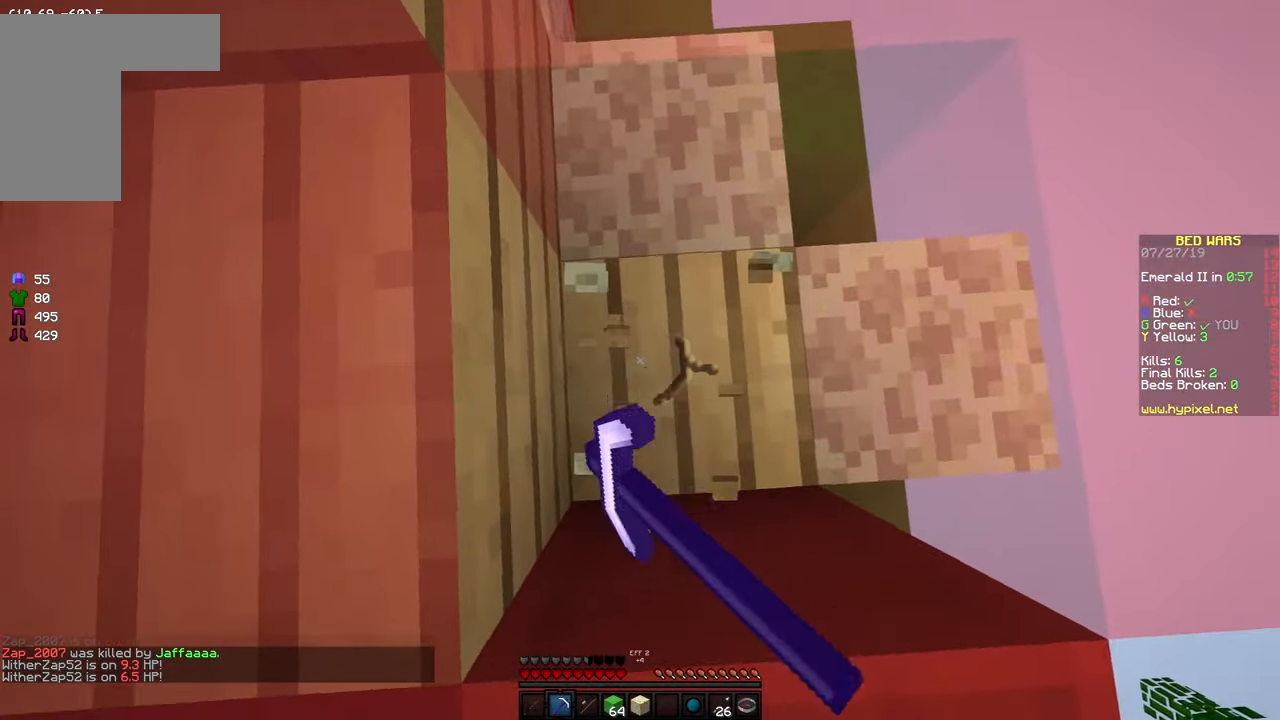
{"keys": [], "mouse": [], "events": [[134, "mouse_left", "up"]]}
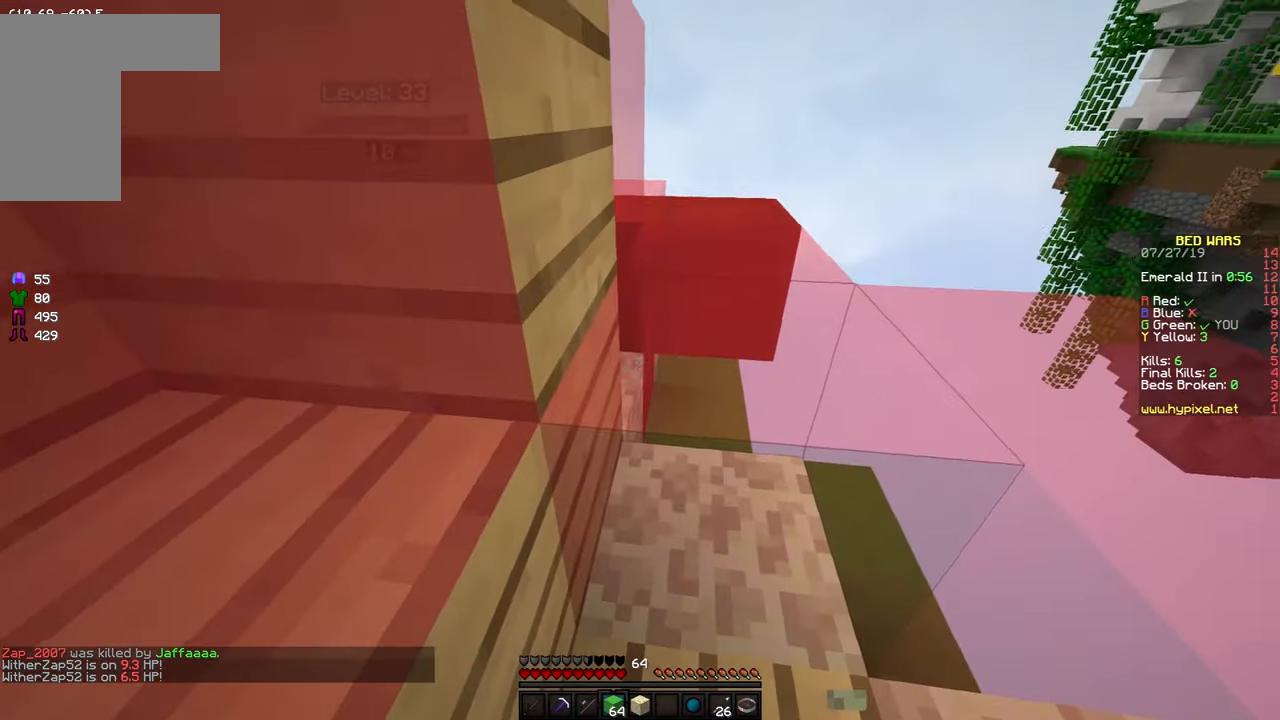
{"keys": [], "mouse": ["right"], "events": [[134, "mouse_right", "down"], [234, "mouse_right", "up"], [334, "s", "down"], [384, "d", "down"], [450, "mouse_right", "down"], [500, "d", "up"], [500, "s", "up"]]}
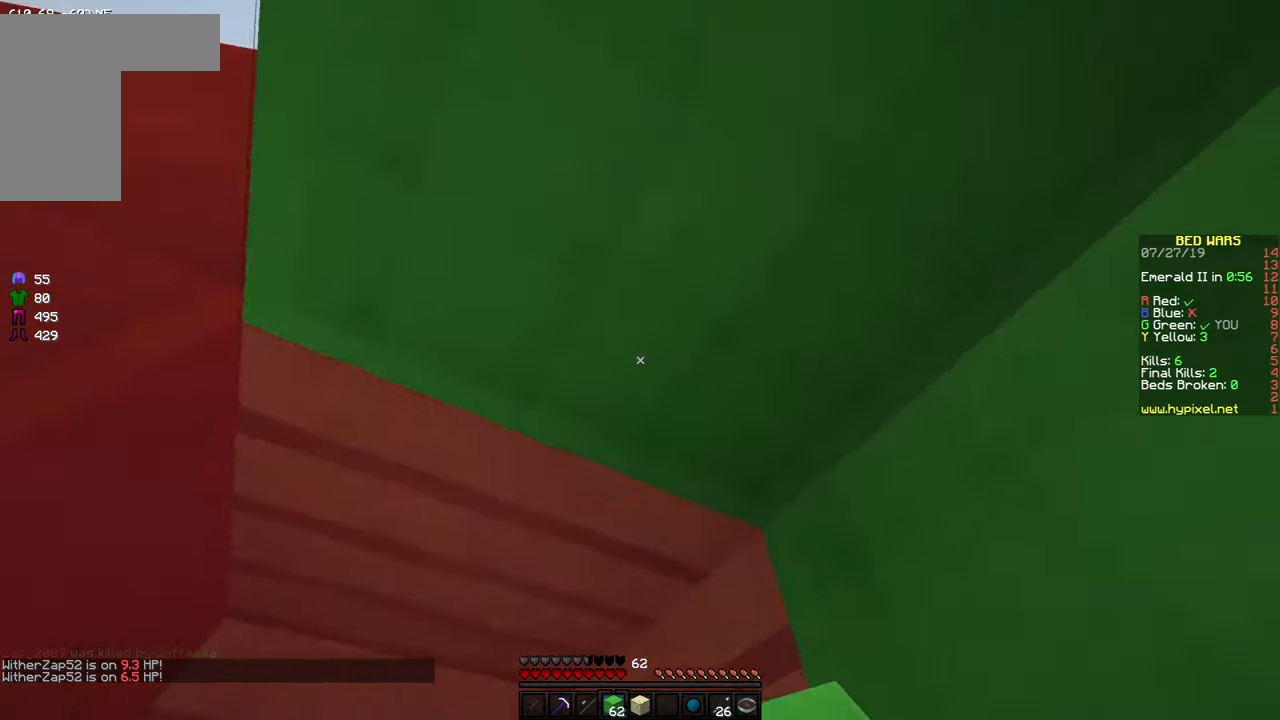
{"keys": [], "mouse": ["right"], "events": [[34, "mouse_right", "up"], [200, "d", "down"], [450, "d", "up"], [450, "mouse_right", "down"]]}
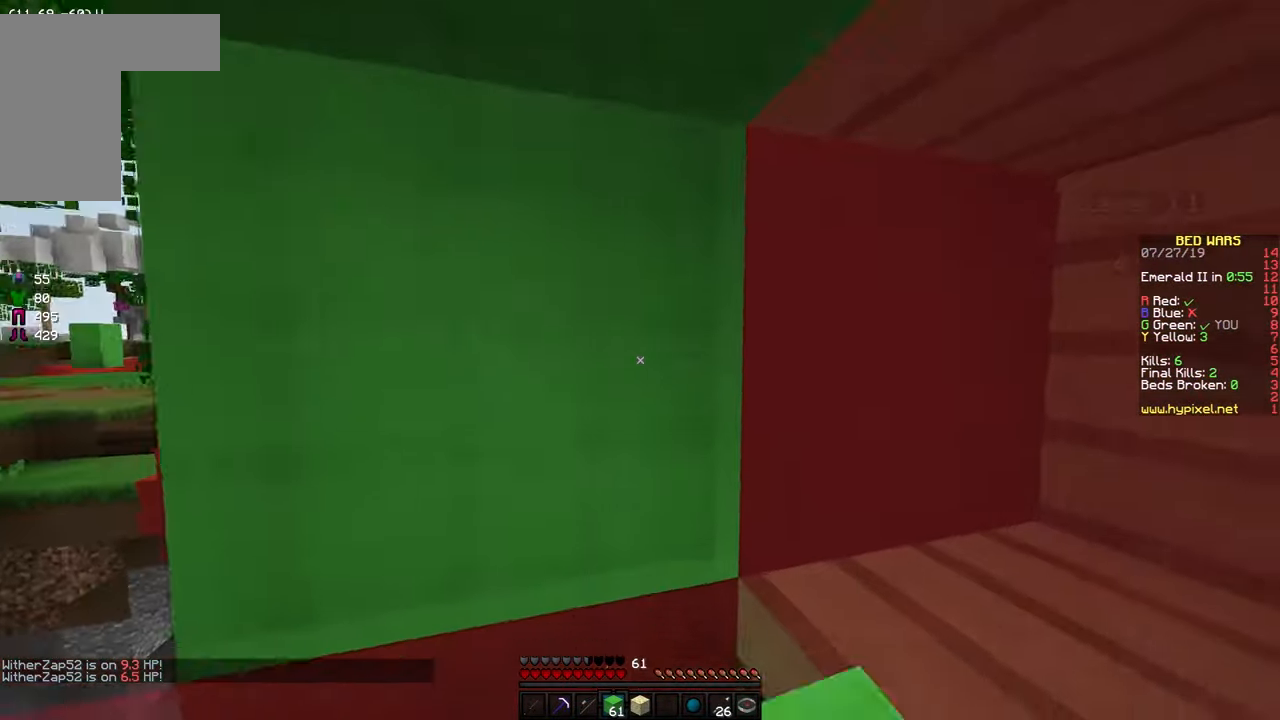
{"keys": [], "mouse": [], "events": [[17, "s", "down"], [34, "mouse_right", "up"], [84, "d", "down"], [384, "d", "up"], [450, "s", "up"]]}
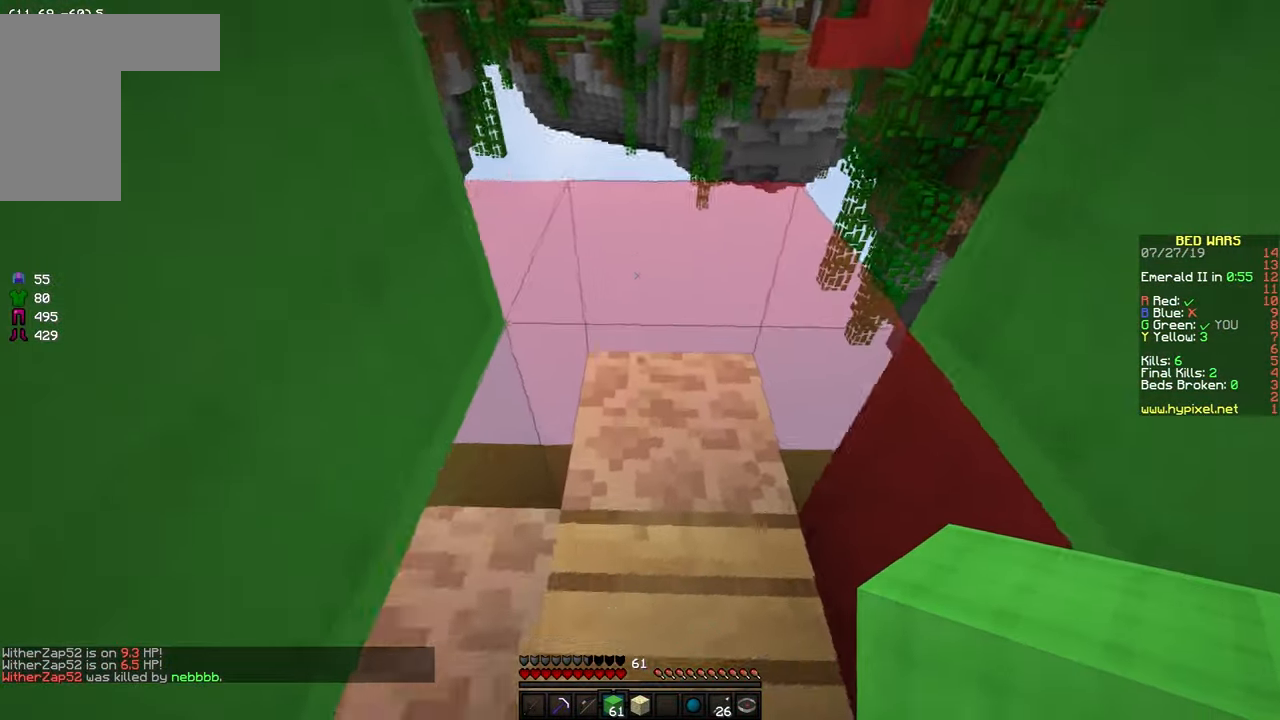
{"keys": [], "mouse": [], "events": [[34, "mouse_right", "down"], [134, "mouse_right", "up"], [217, "mouse_right", "down"], [283, "mouse_right", "up"]]}
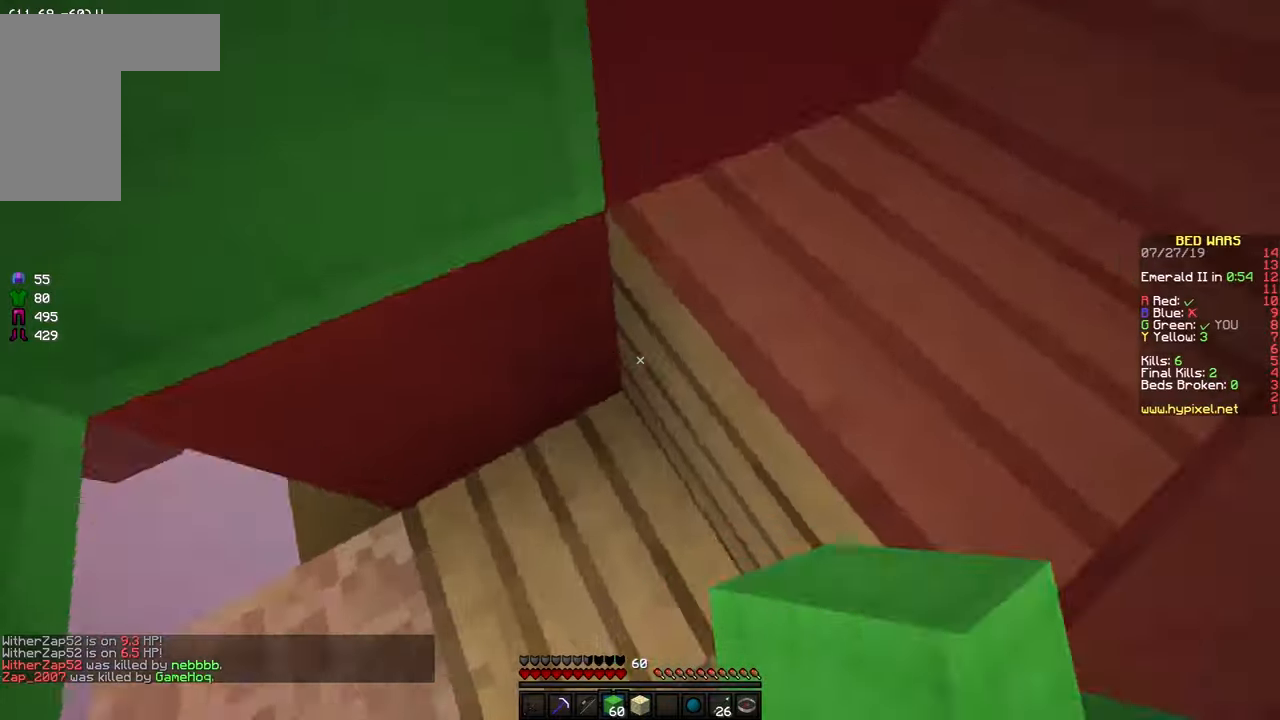
{"keys": [], "mouse": ["left"], "events": [[483, "mouse_left", "down"]]}
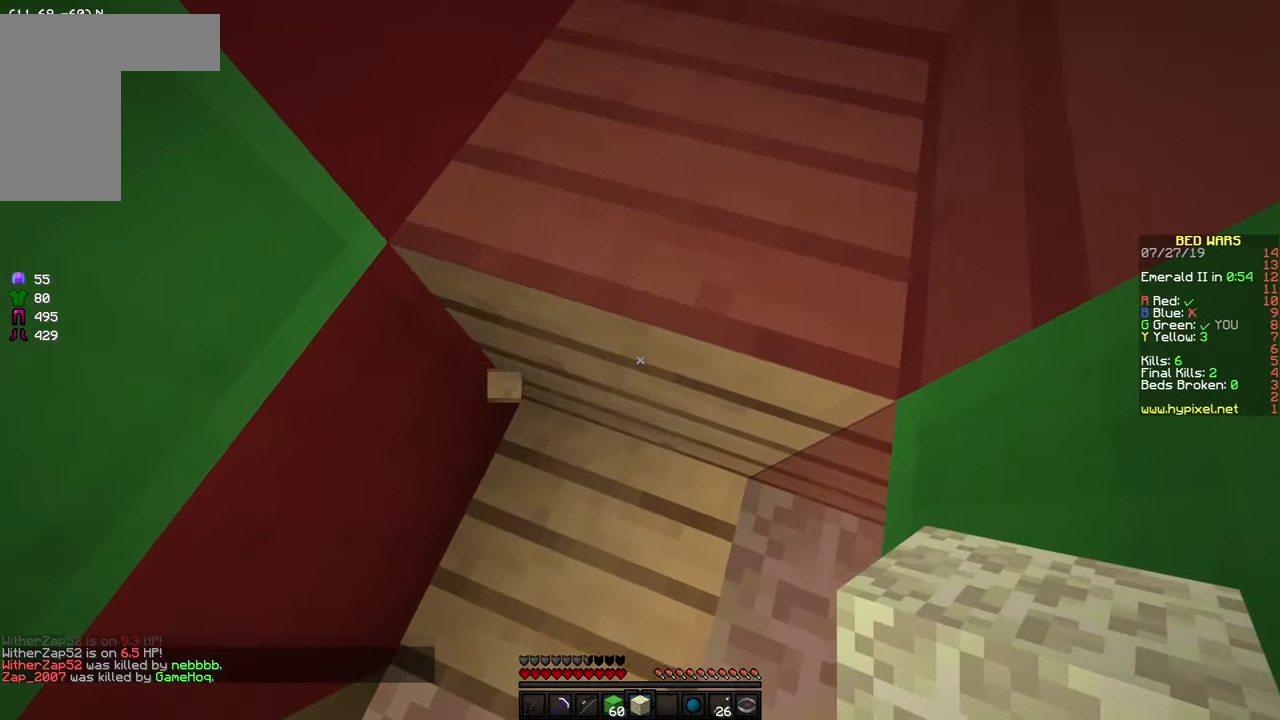
{"keys": [], "mouse": ["left"], "events": []}
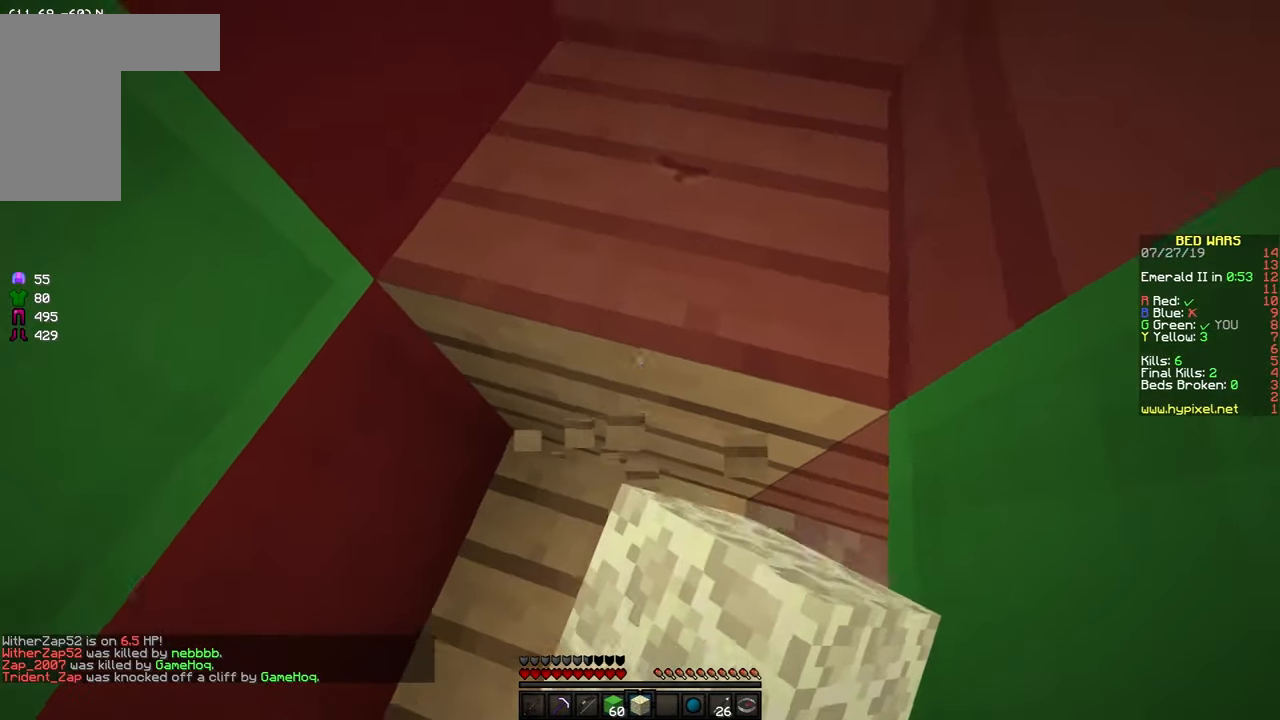
{"keys": [], "mouse": ["left"], "events": []}
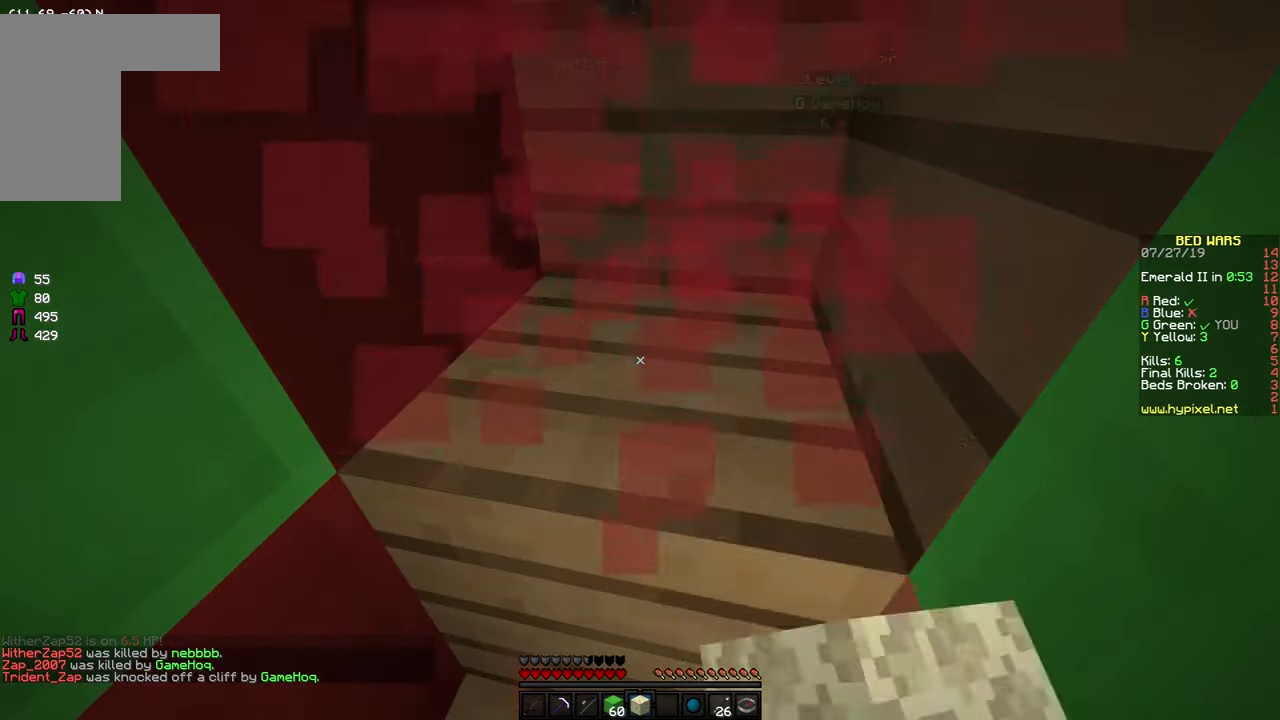
{"keys": ["w"], "mouse": ["left"], "events": [[283, "w", "down"]]}